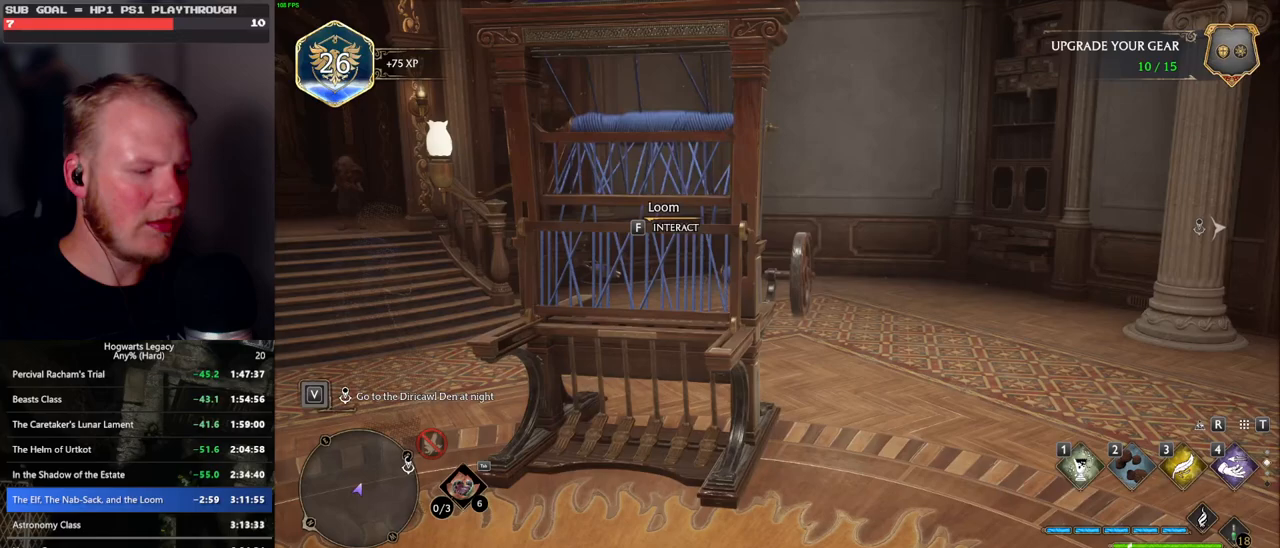
Gameplay with keyboard and mouse; each line is a JSON object with the keys and mouse buttons held at the frame after it. "events" lists presses ("down") and releases ("up") of ".", "/", "0", "1", "2", "3", "4", "5", "6", "7", "8", "9", "a", "alt_l", "alt_r", "b", "backslash", "backspace", "c", "caps_lock", "comma", "ctrl_l", "ctrl_r", "d", "e", "equals", "escape", "f", "f1", "f10", "f11", "f12", "f2", "f3", "f4", "f5", "f6", "f7", "f8", "f9", "g", "h", "i", "j", "k", "l", "lbracket", "m", "minus", "n", "o", "p", "q", "quote", "r", "rbracket", "return", "s", "semicolon", "shift_l", "shift_r", "space", "super", "t", "tab", "tilde", "u", "v", "w", "x", "y", "z", "mouse_left", "mouse_wheel", "mouse_right", "mouse_mb4" and "mouse_mb5" between this image and that frame as [ms after this image, input, new state], when the widget could be followed in between. "mouse_left", "mouse_wheel", "mouse_right", "mouse_mb4", "mouse_mb5" = the "left", "wheel", "right", "mb4", "mb5" buttons of the "mouse" list. No other keys are recorded. "wheel" means that the mouse wheel is clicked or scrolled. Mouse movement is not recorded.
{"keys": [], "mouse": [], "events": [[300, "u", "down"], [367, "u", "up"]]}
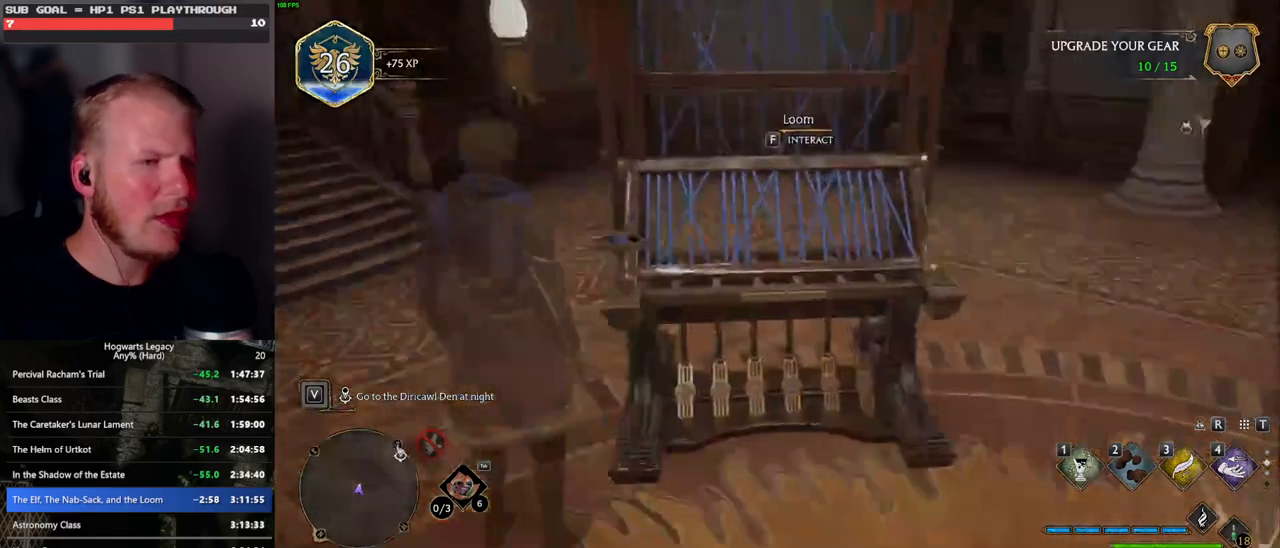
{"keys": [], "mouse": [], "events": []}
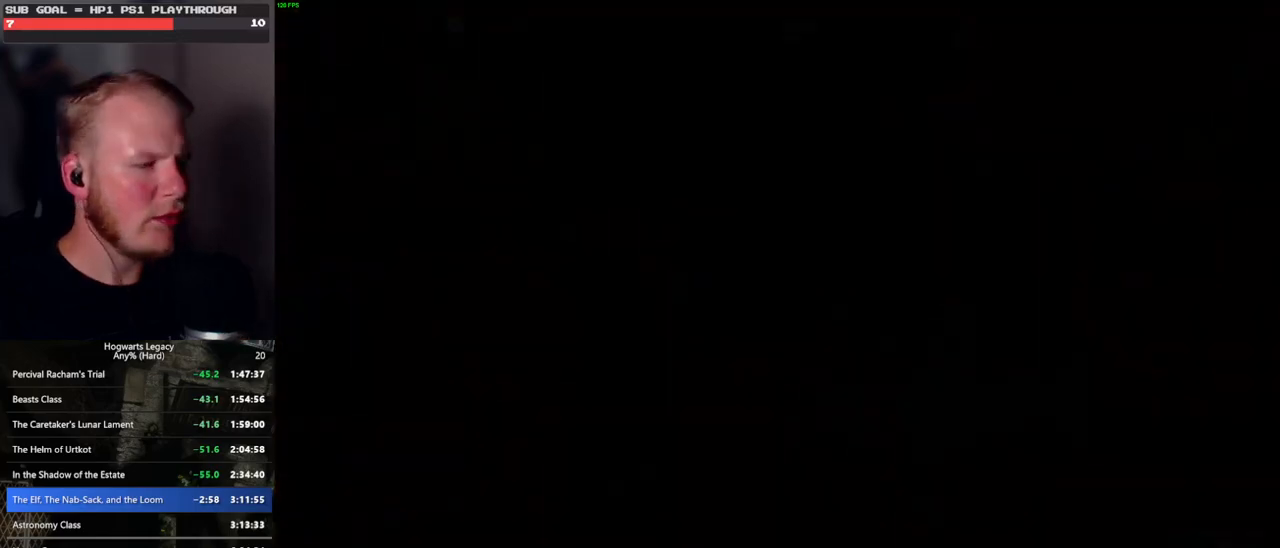
{"keys": [], "mouse": [], "events": []}
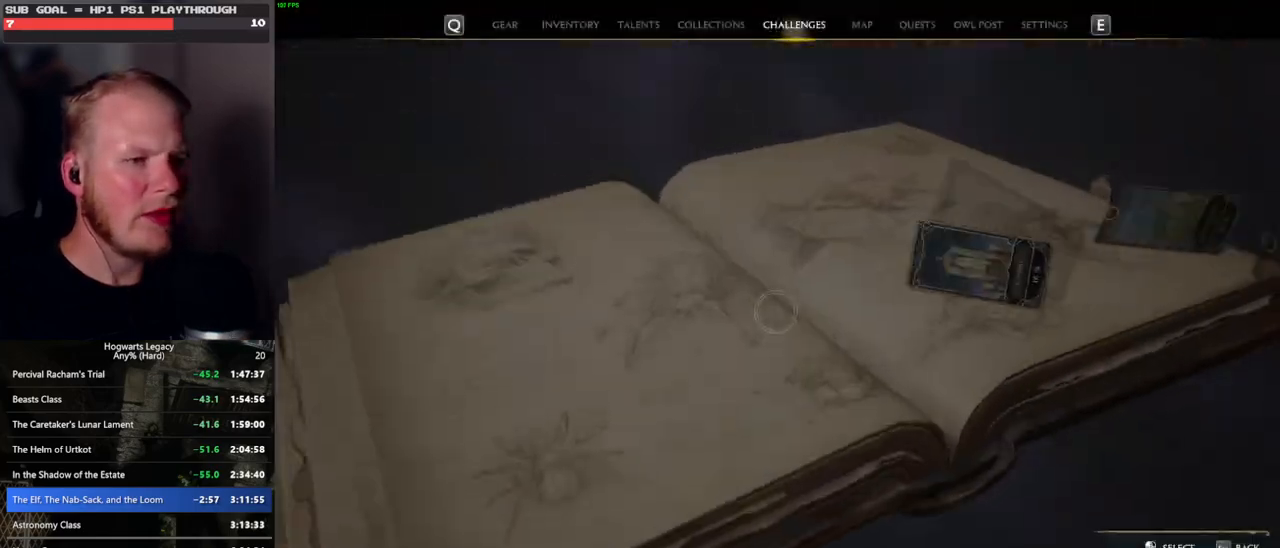
{"keys": [], "mouse": [], "events": []}
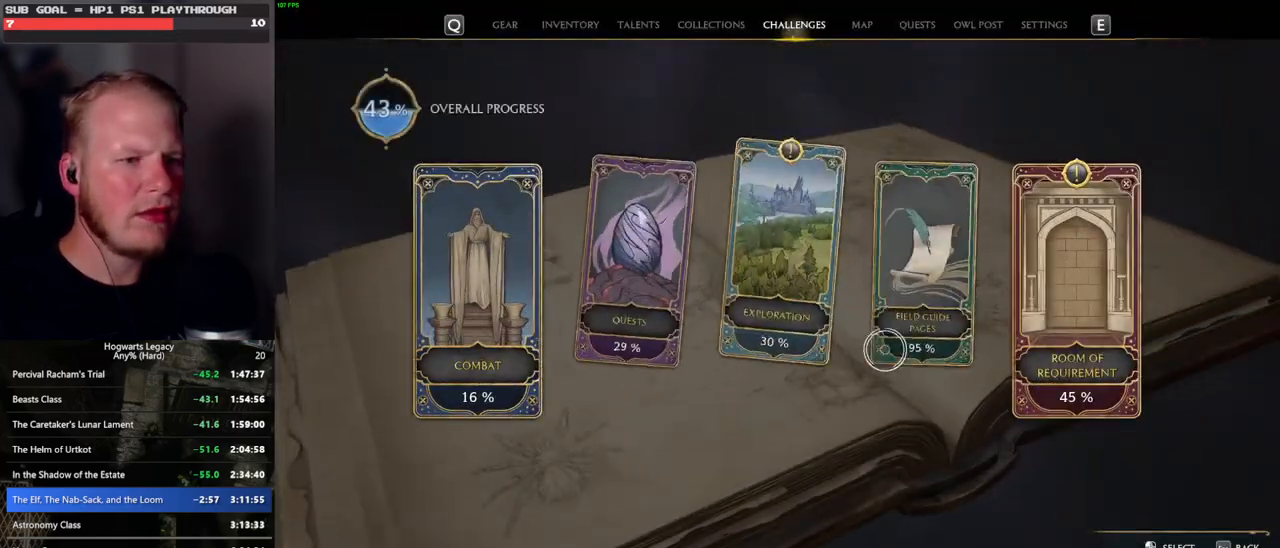
{"keys": [], "mouse": [], "events": [[300, "mouse_left", "down"], [417, "mouse_left", "up"]]}
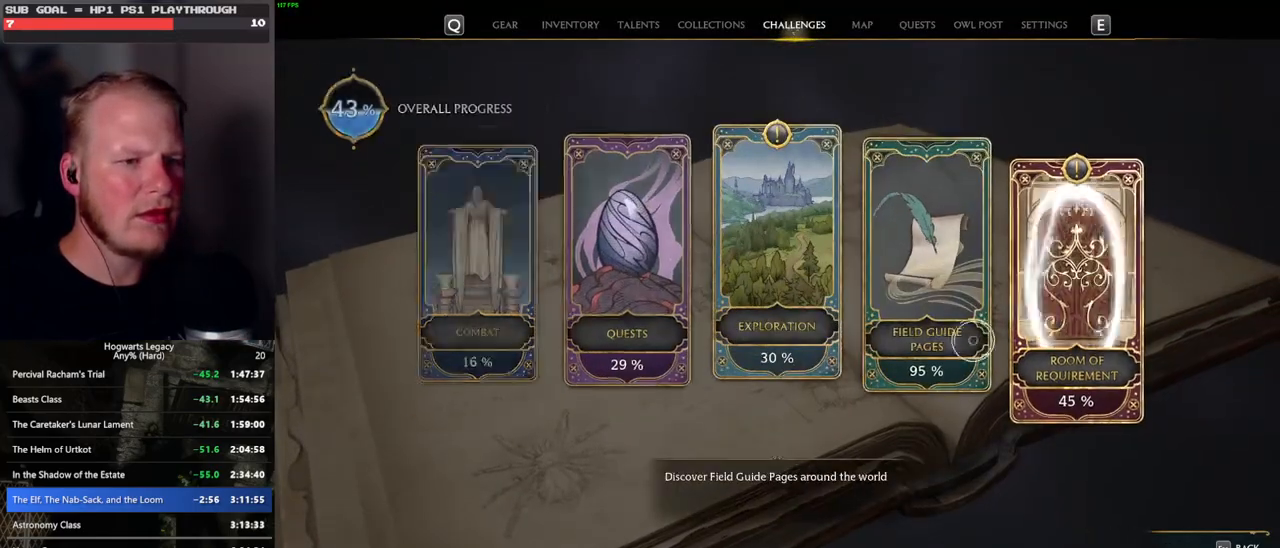
{"keys": [], "mouse": [], "events": []}
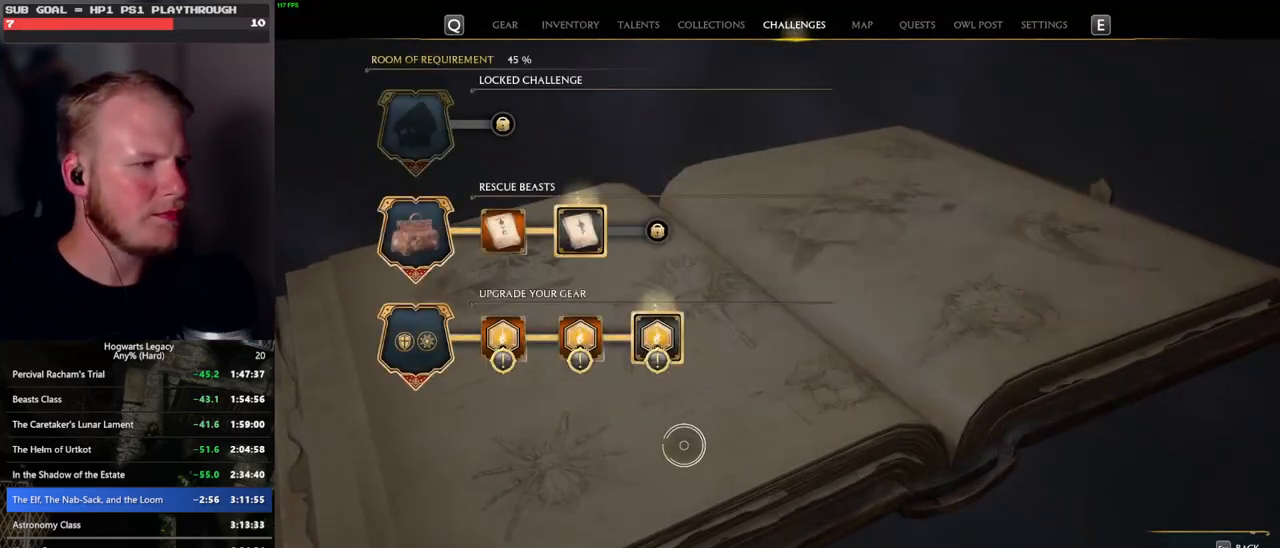
{"keys": [], "mouse": [], "events": []}
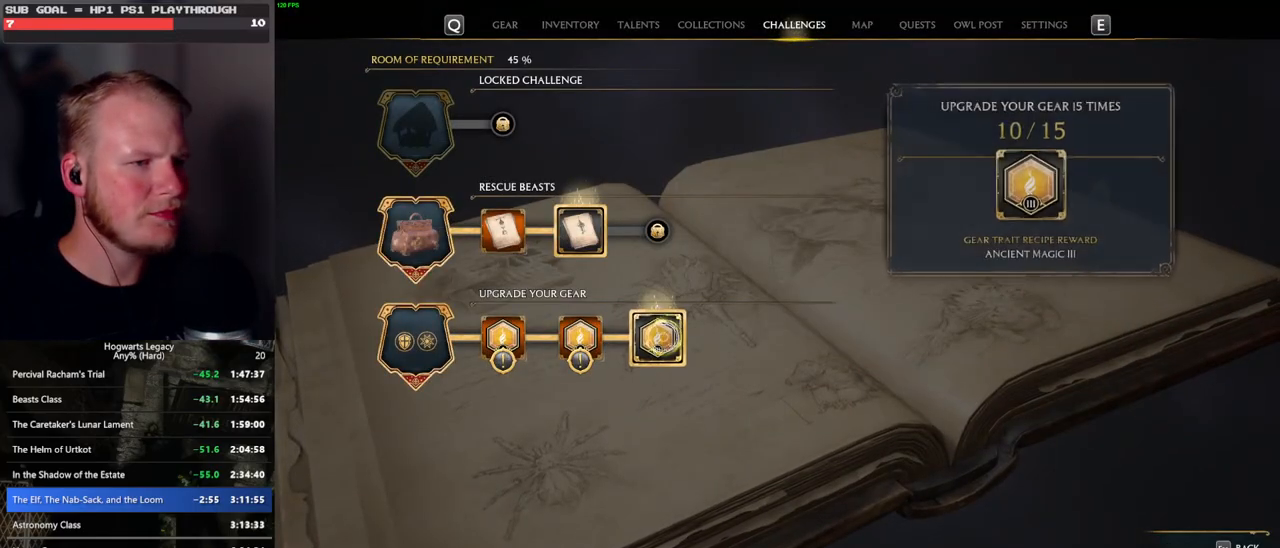
{"keys": ["escape"], "mouse": [], "events": [[450, "escape", "down"]]}
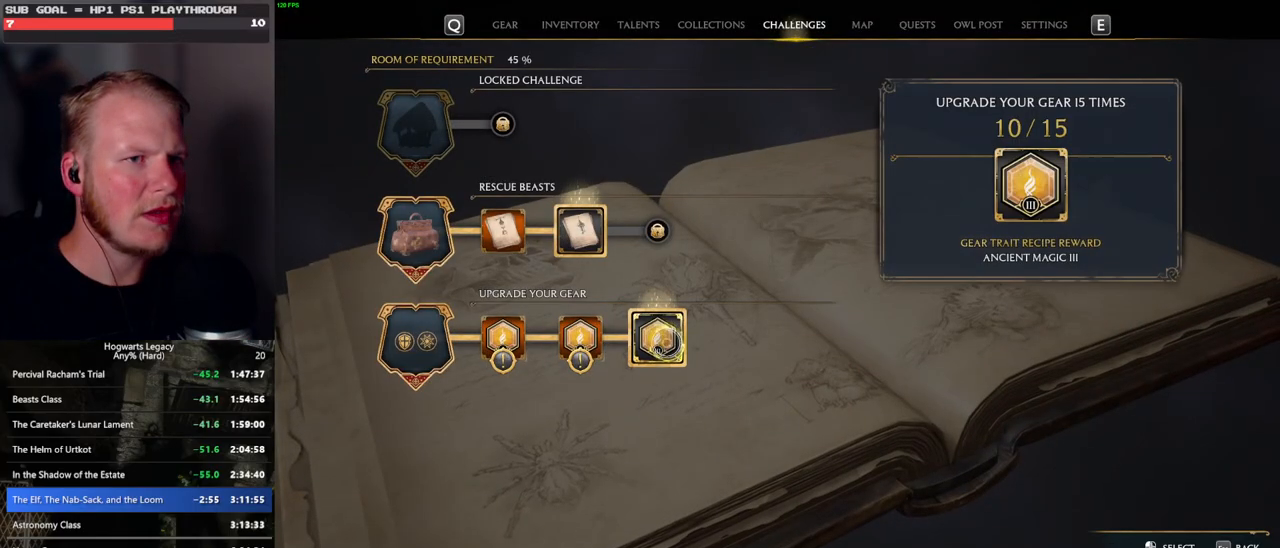
{"keys": [], "mouse": ["left"], "events": [[33, "escape", "up"], [500, "mouse_left", "down"]]}
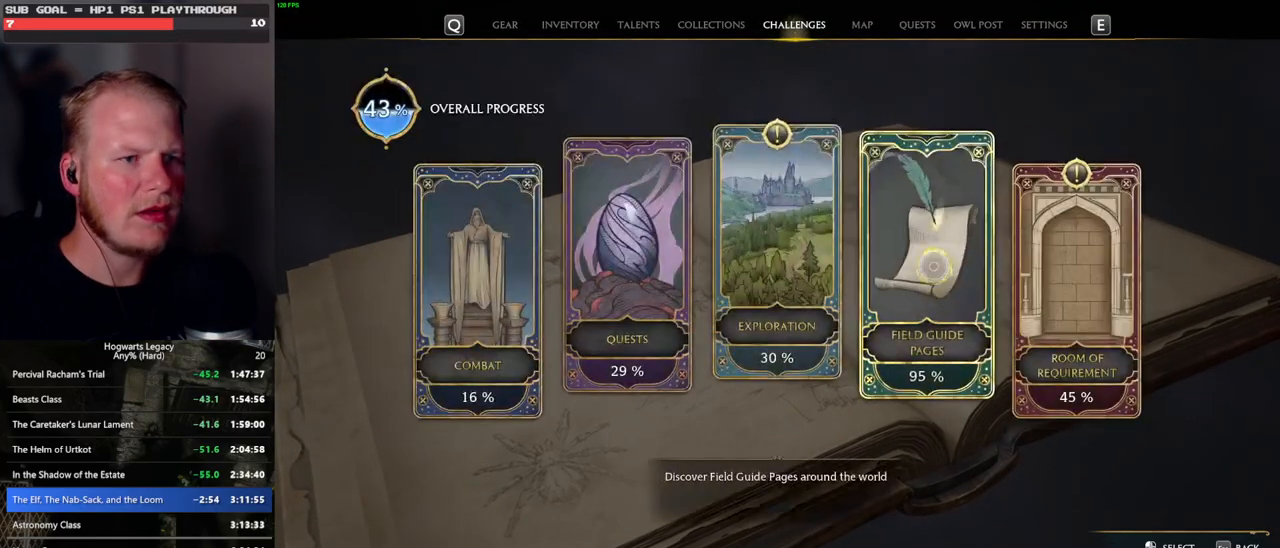
{"keys": [], "mouse": ["left"], "events": [[67, "mouse_left", "up"], [150, "escape", "down"], [267, "escape", "up"], [433, "mouse_left", "down"]]}
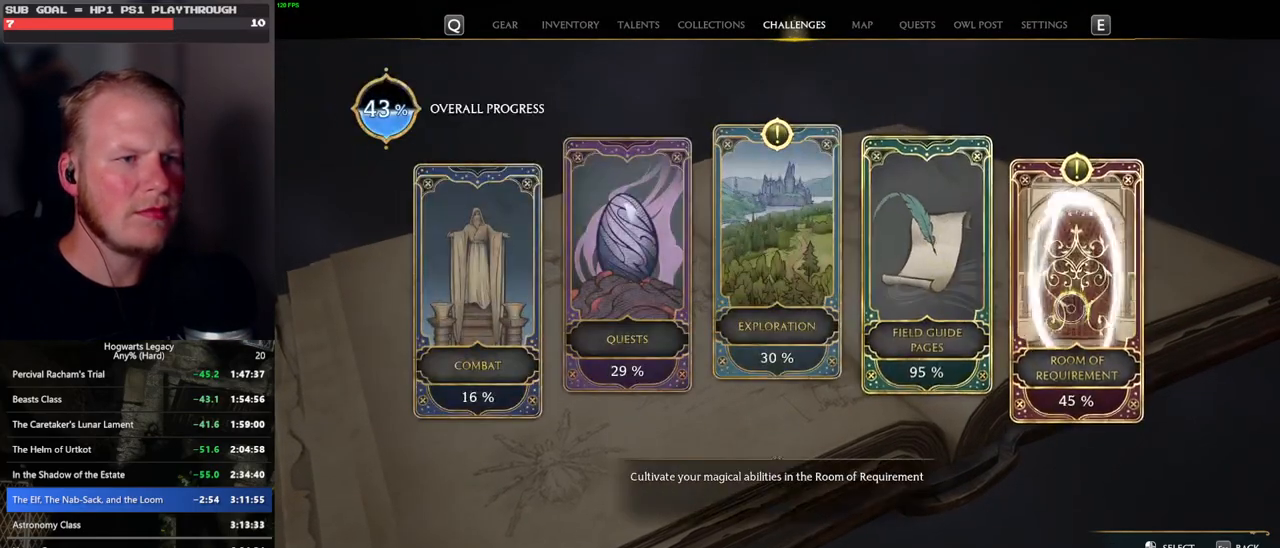
{"keys": [], "mouse": [], "events": [[33, "mouse_left", "up"]]}
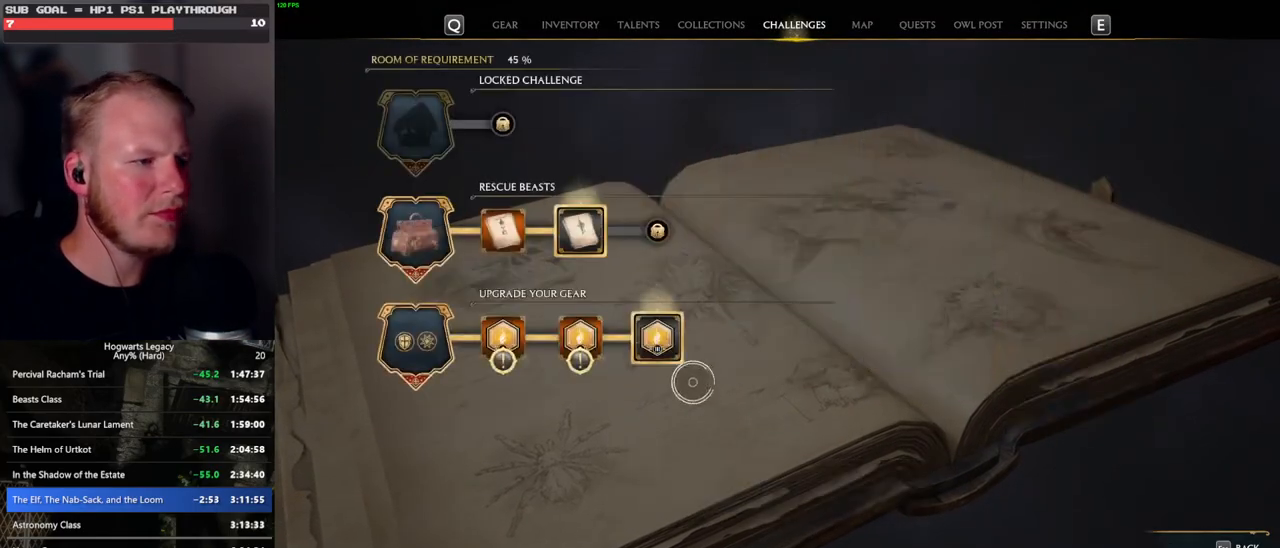
{"keys": [], "mouse": [], "events": [[150, "mouse_left", "down"], [233, "mouse_left", "up"]]}
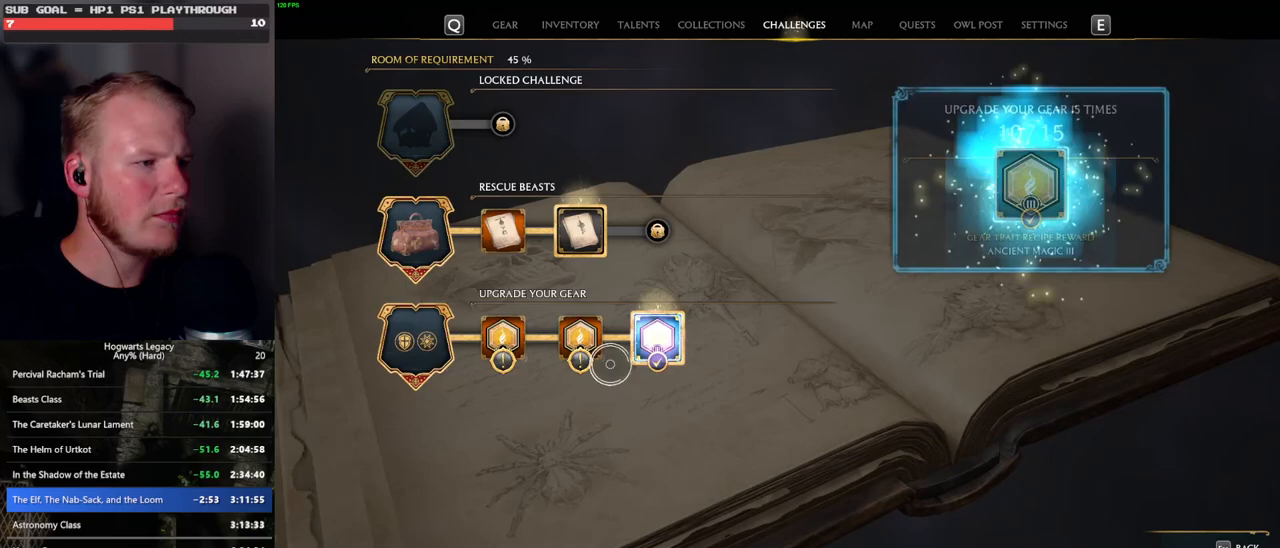
{"keys": [], "mouse": [], "events": []}
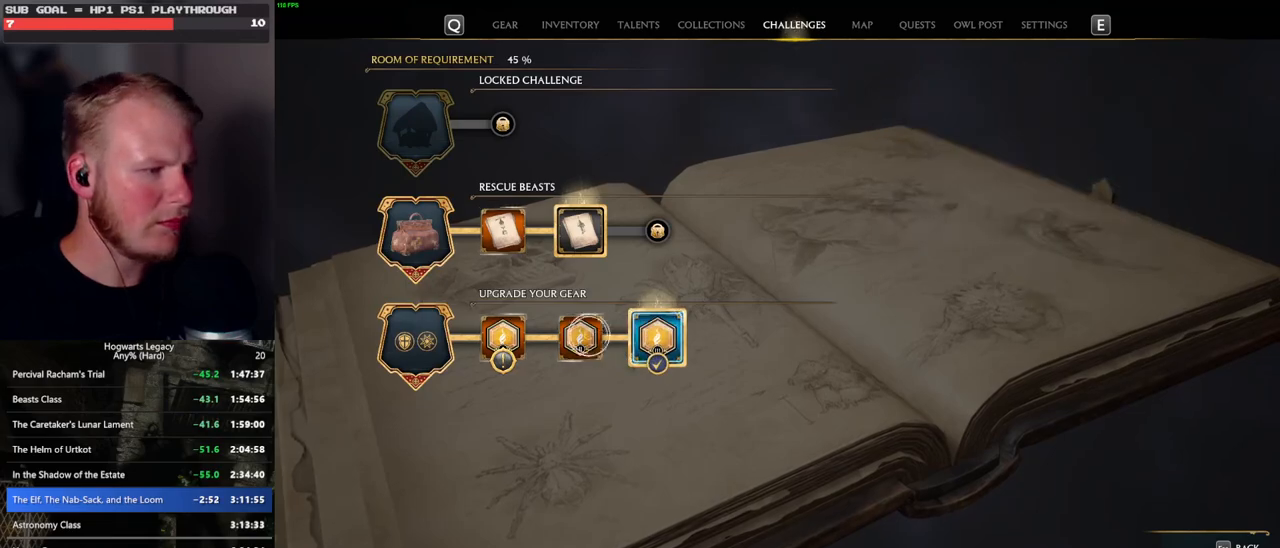
{"keys": [], "mouse": [], "events": [[67, "mouse_left", "down"], [167, "mouse_left", "up"]]}
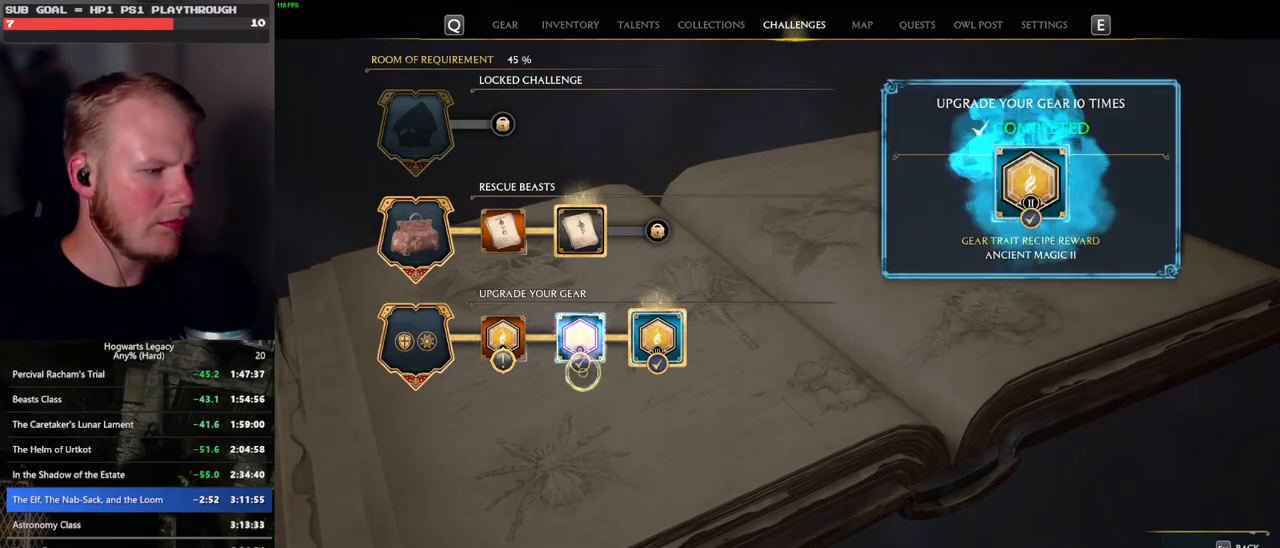
{"keys": [], "mouse": [], "events": [[383, "u", "down"], [483, "u", "up"]]}
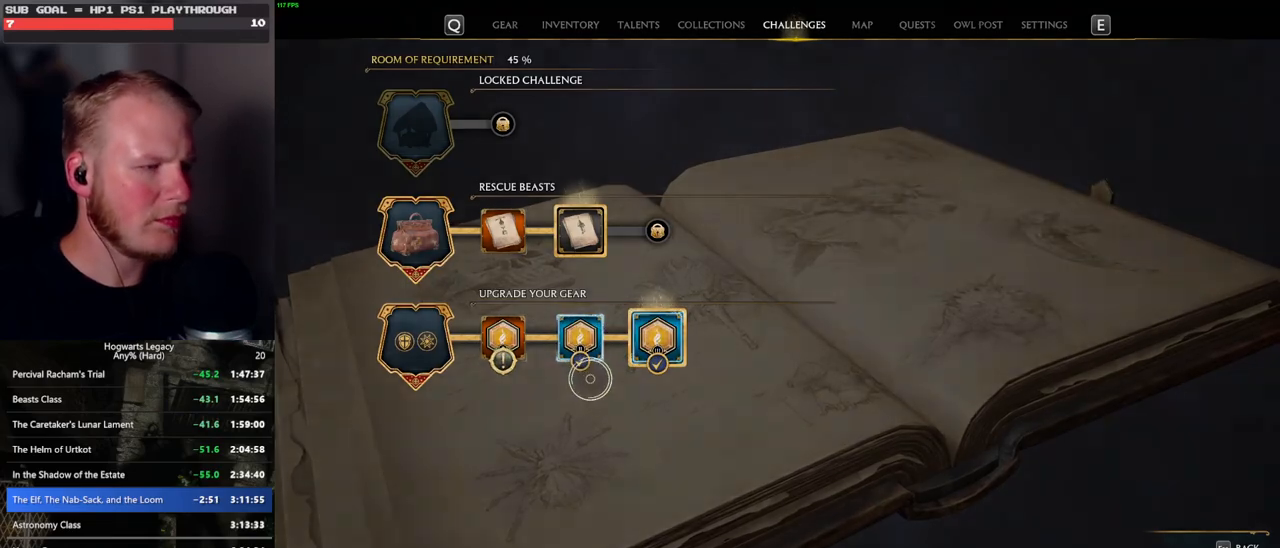
{"keys": [], "mouse": [], "events": []}
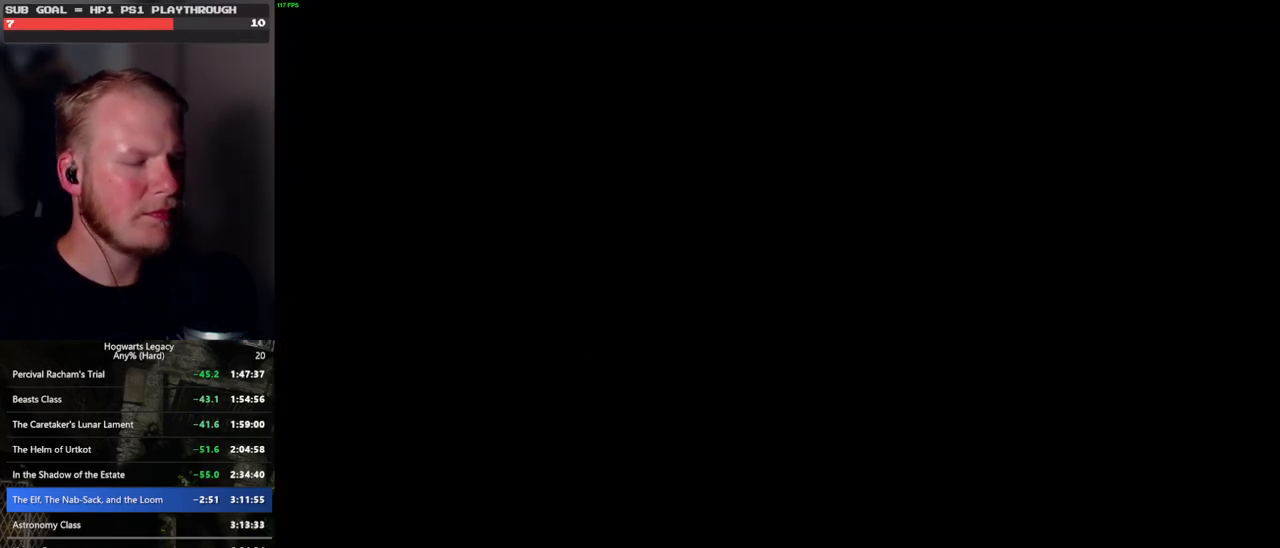
{"keys": [], "mouse": [], "events": []}
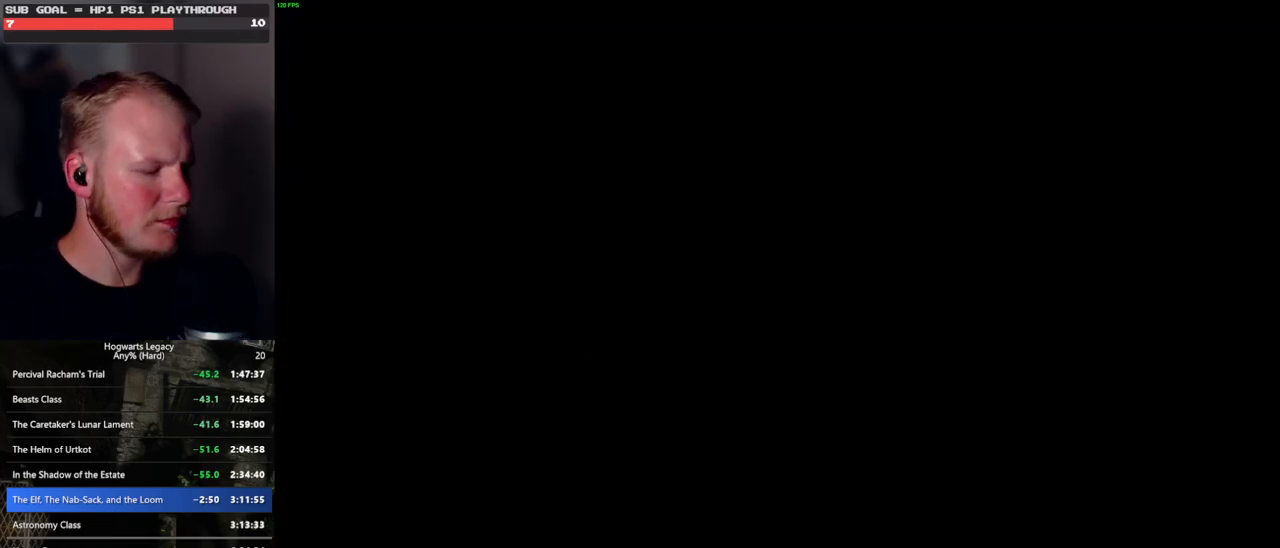
{"keys": [], "mouse": [], "events": []}
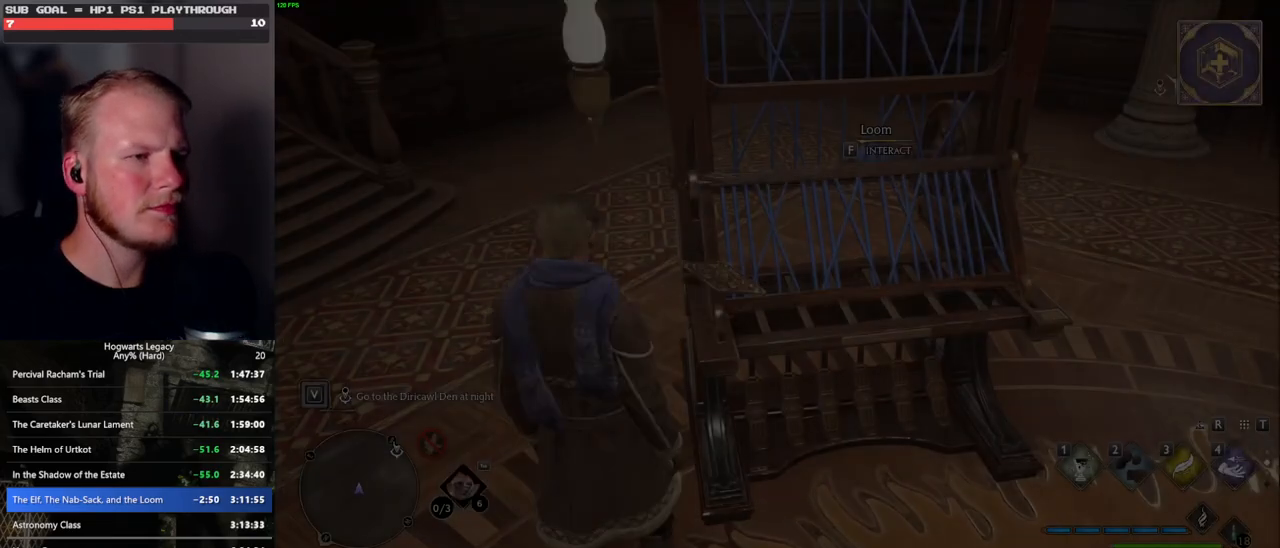
{"keys": [], "mouse": [], "events": []}
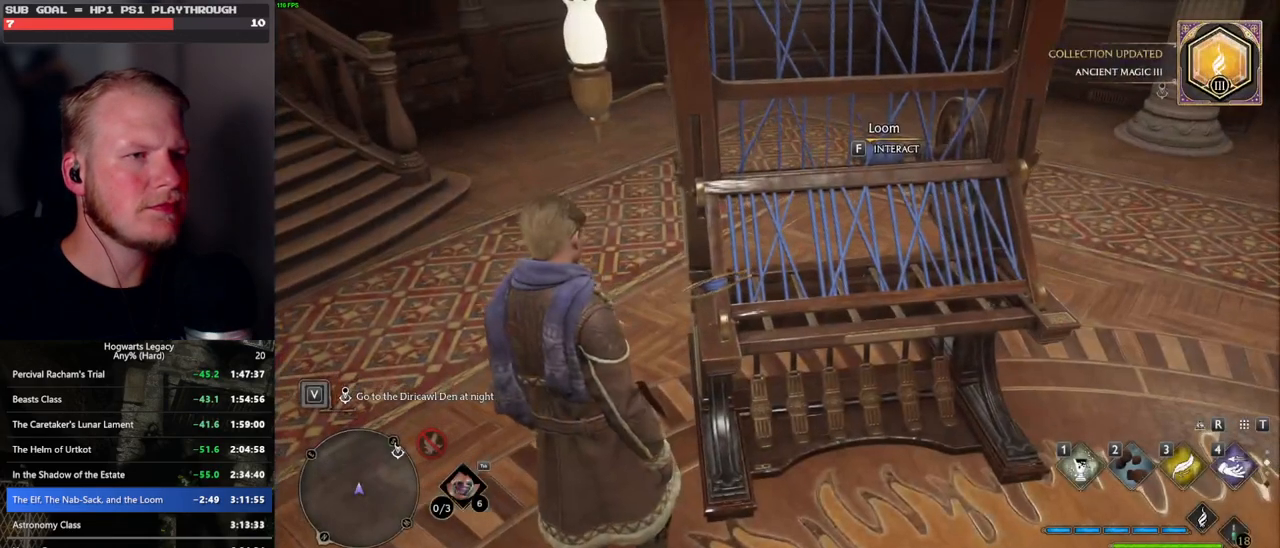
{"keys": [], "mouse": [], "events": []}
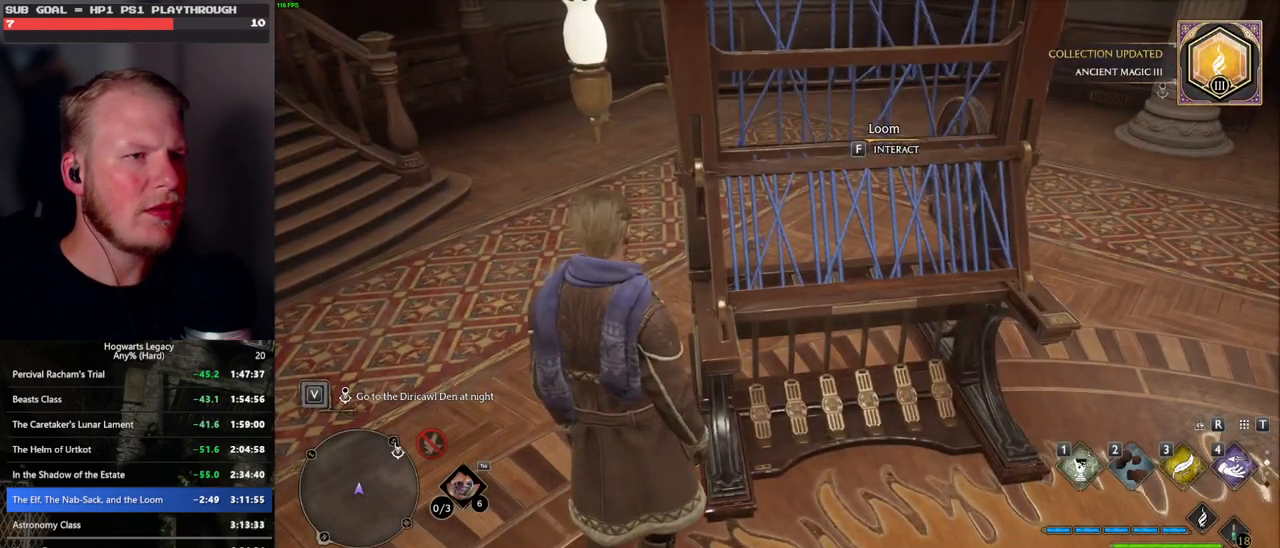
{"keys": [], "mouse": [], "events": []}
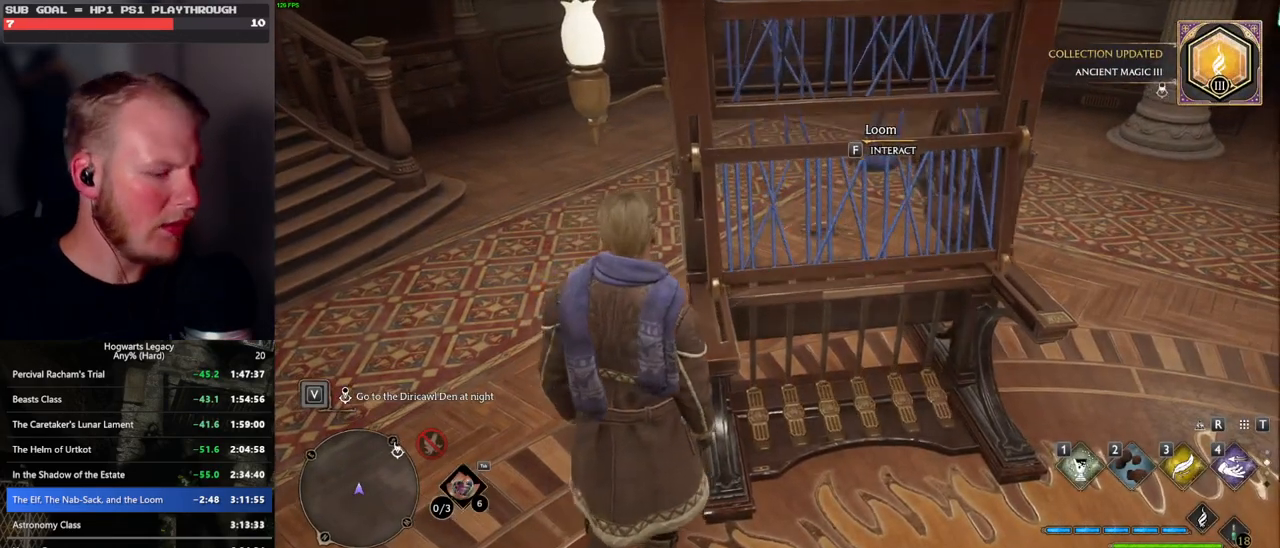
{"keys": [], "mouse": [], "events": []}
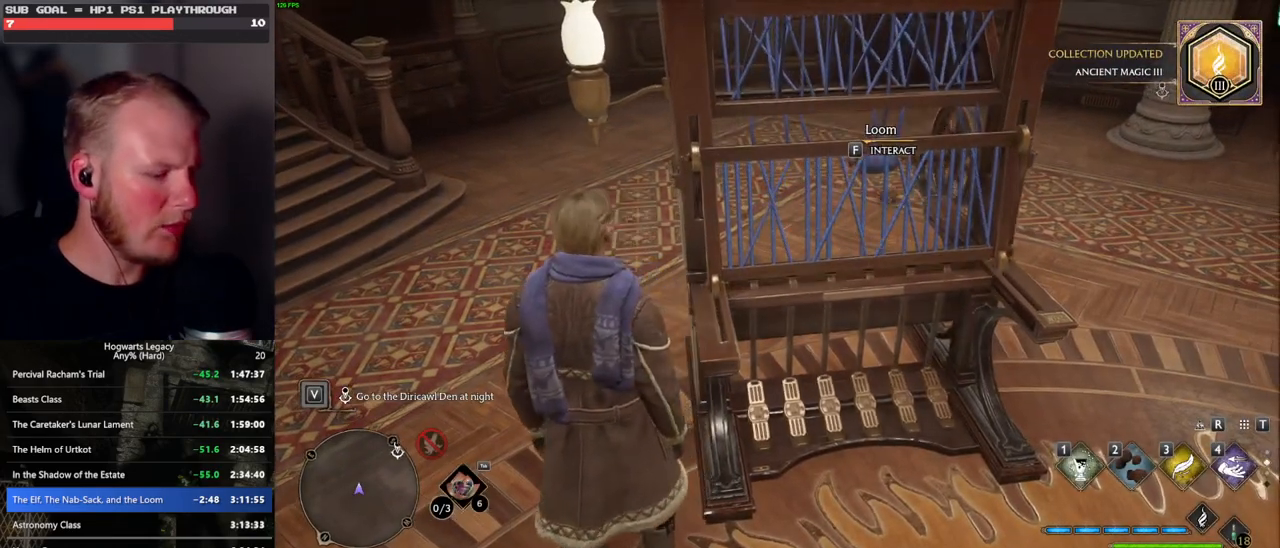
{"keys": [], "mouse": [], "events": [[133, "m", "down"], [200, "m", "up"]]}
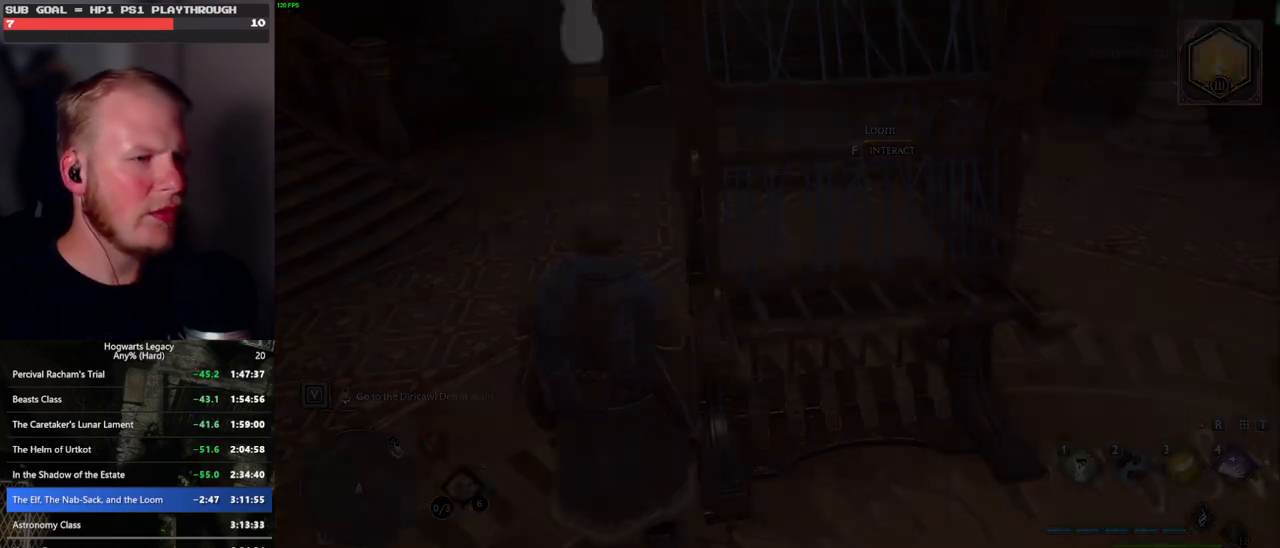
{"keys": [], "mouse": [], "events": []}
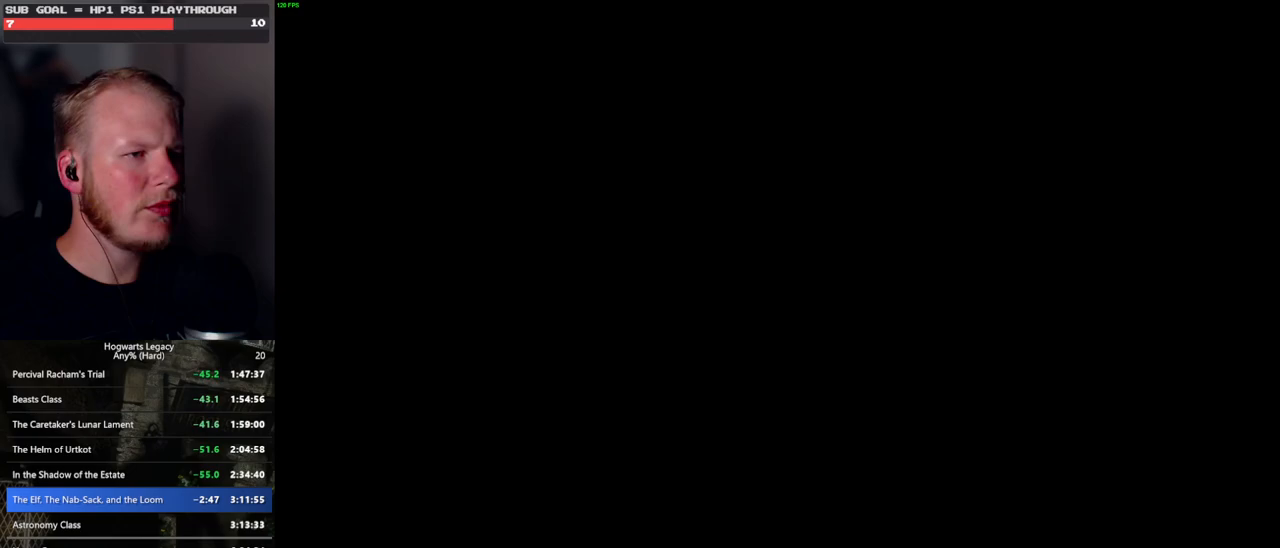
{"keys": [], "mouse": [], "events": []}
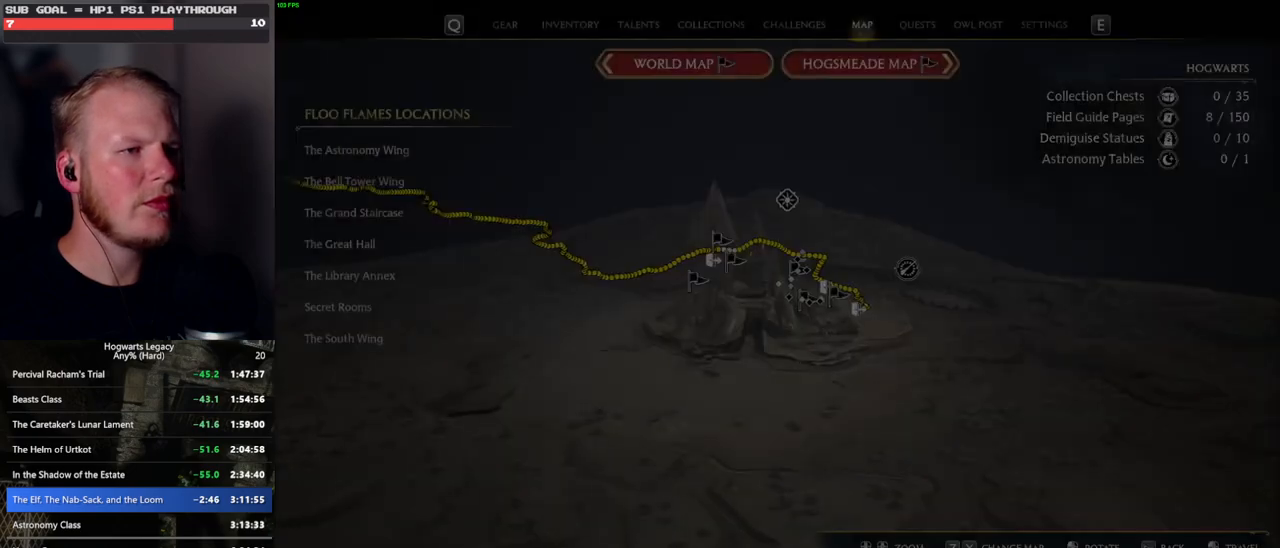
{"keys": [], "mouse": [], "events": []}
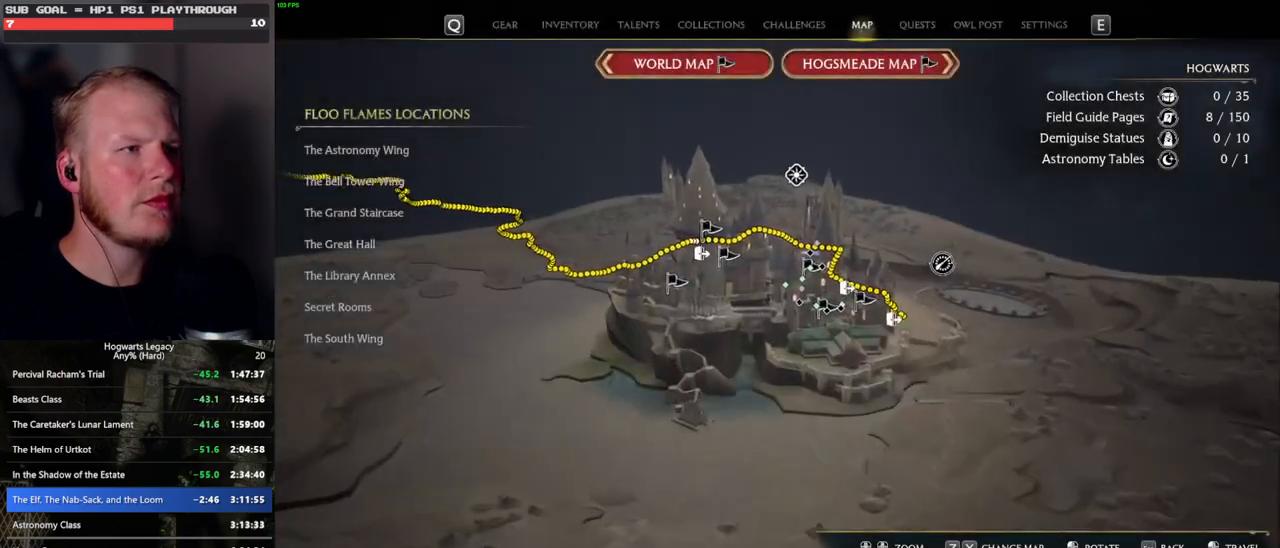
{"keys": [], "mouse": [], "events": [[300, "c", "down"], [400, "c", "up"]]}
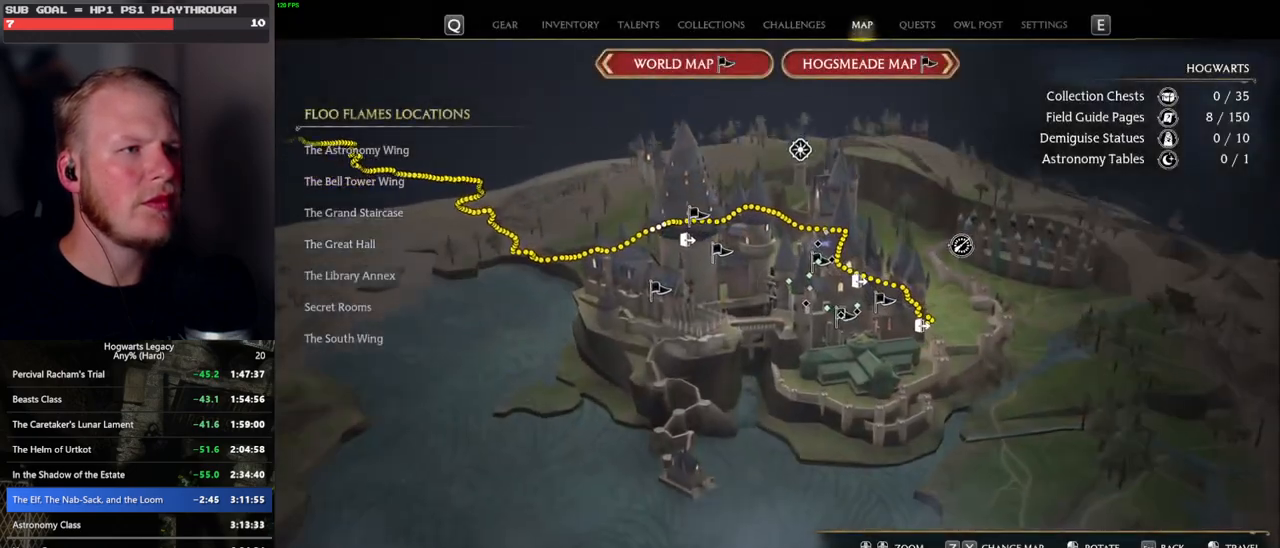
{"keys": [], "mouse": [], "events": [[283, "x", "down"], [400, "x", "up"]]}
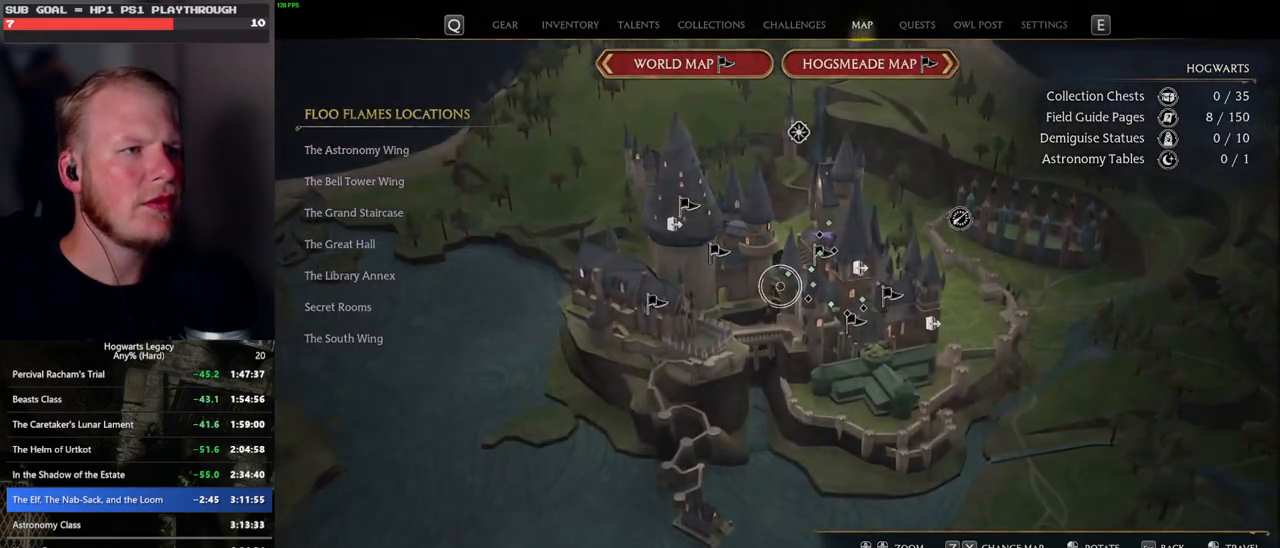
{"keys": [], "mouse": [], "events": []}
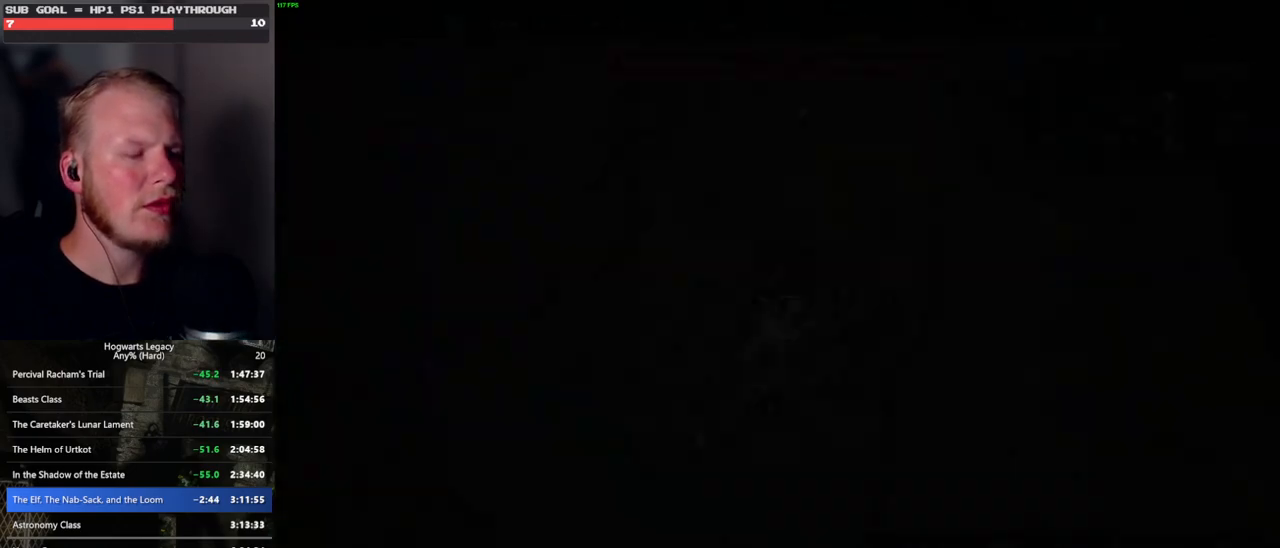
{"keys": [], "mouse": [], "events": []}
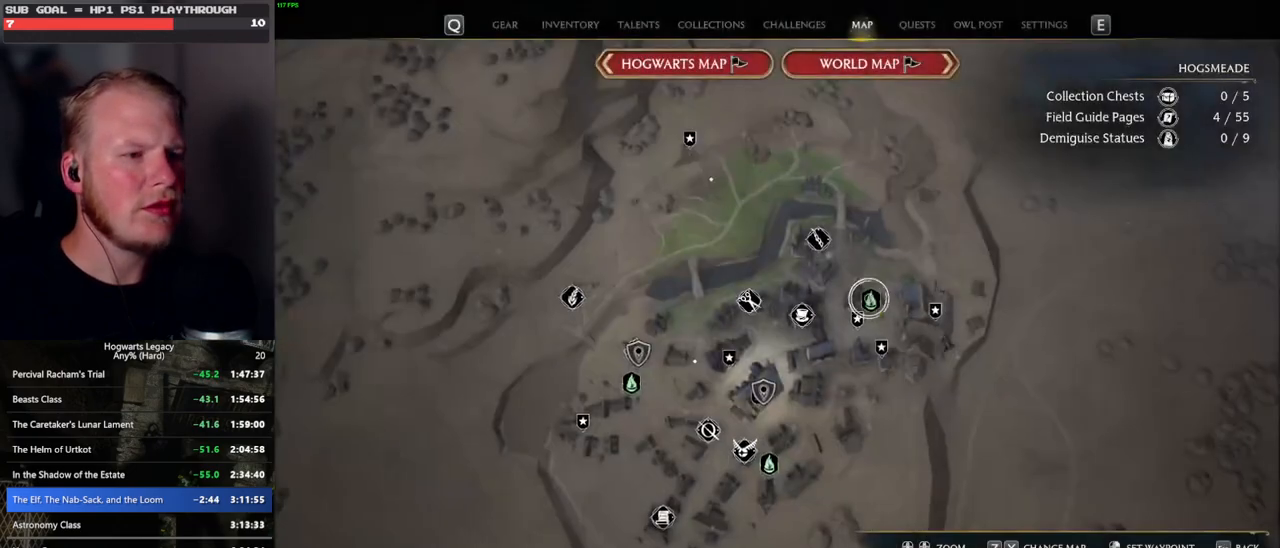
{"keys": [], "mouse": [], "events": [[50, "mouse_left", "down"], [167, "mouse_left", "up"]]}